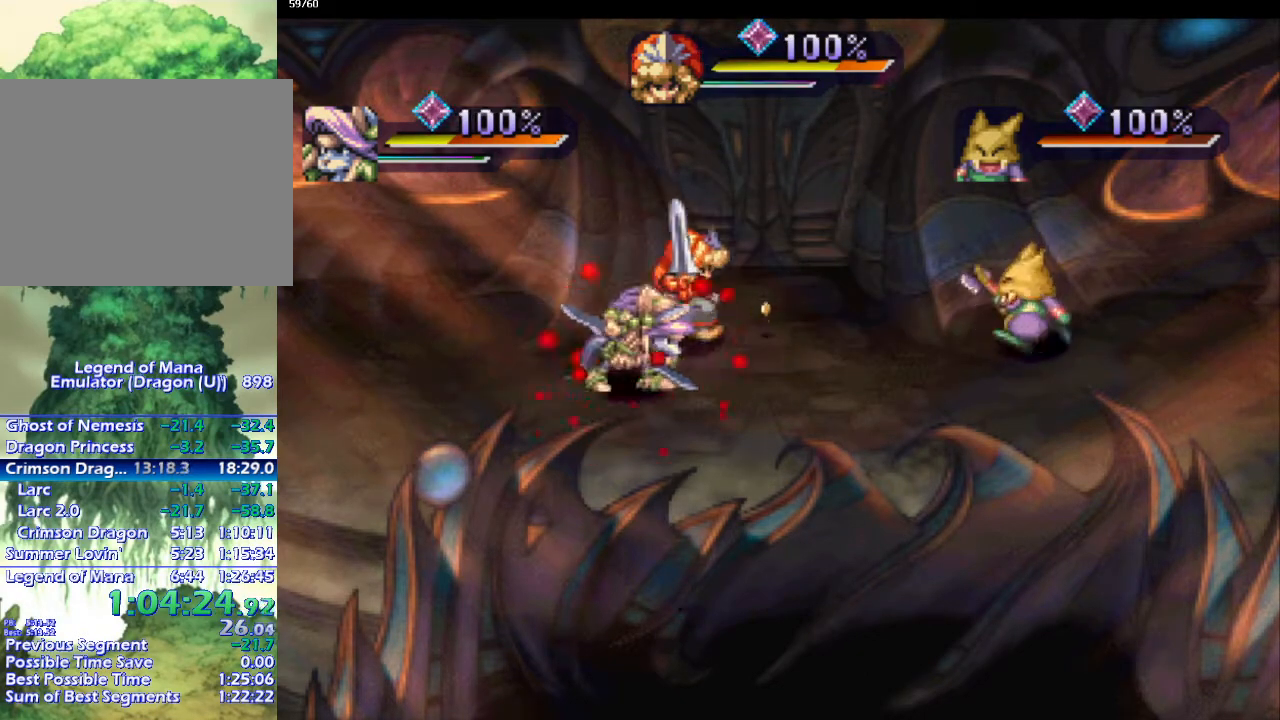
Gameplay with a controller (PlayStation layout); each line is a JSON object with the inputs held at the frame after it. "events" lists button and stick changes between this image and that frame as [ms after this image, input, new state], when the widget could be followed in between. Not read: CROSS L3 R3.
{"buttons": [], "left_stick": "down-left", "right_stick": "center", "events": [[183, "left_stick", "up"], [233, "left_stick", "left"], [383, "left_stick", "down-left"]]}
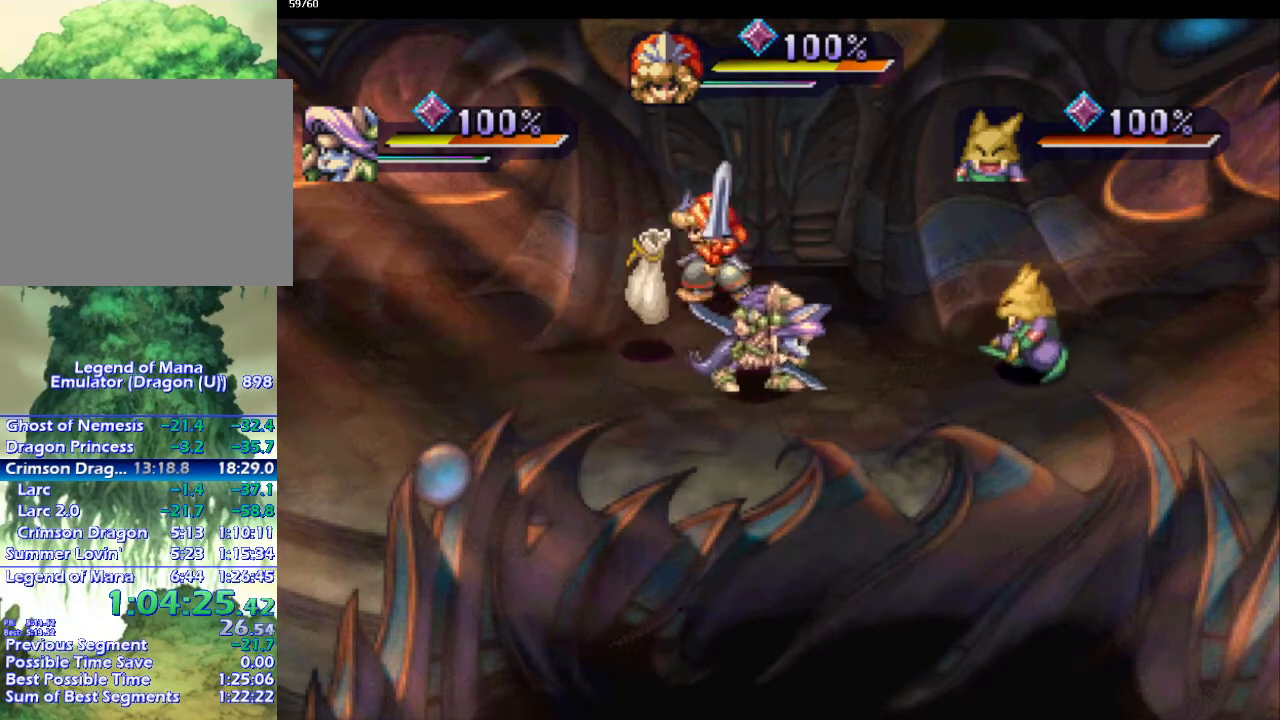
{"buttons": [], "left_stick": "center", "right_stick": "center", "events": [[133, "left_stick", "center"], [267, "left_stick", "down-left"], [400, "left_stick", "center"]]}
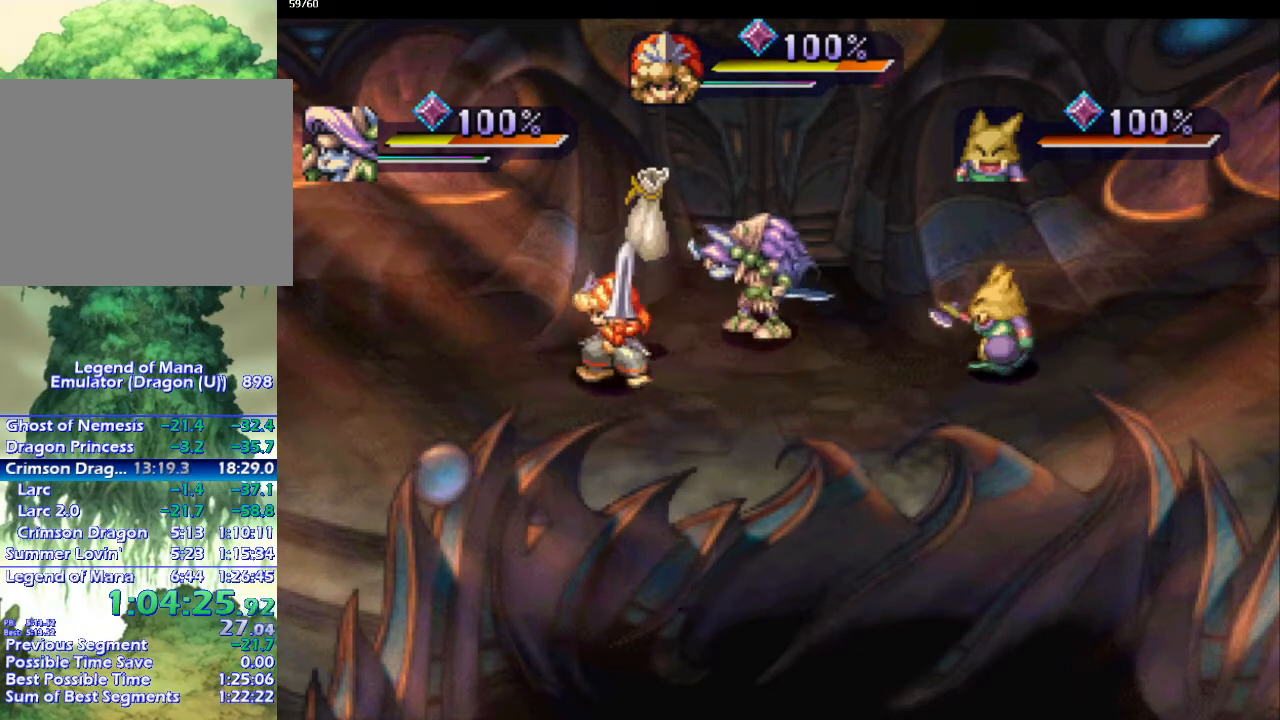
{"buttons": [], "left_stick": "up-right", "right_stick": "center", "events": [[167, "left_stick", "up-right"]]}
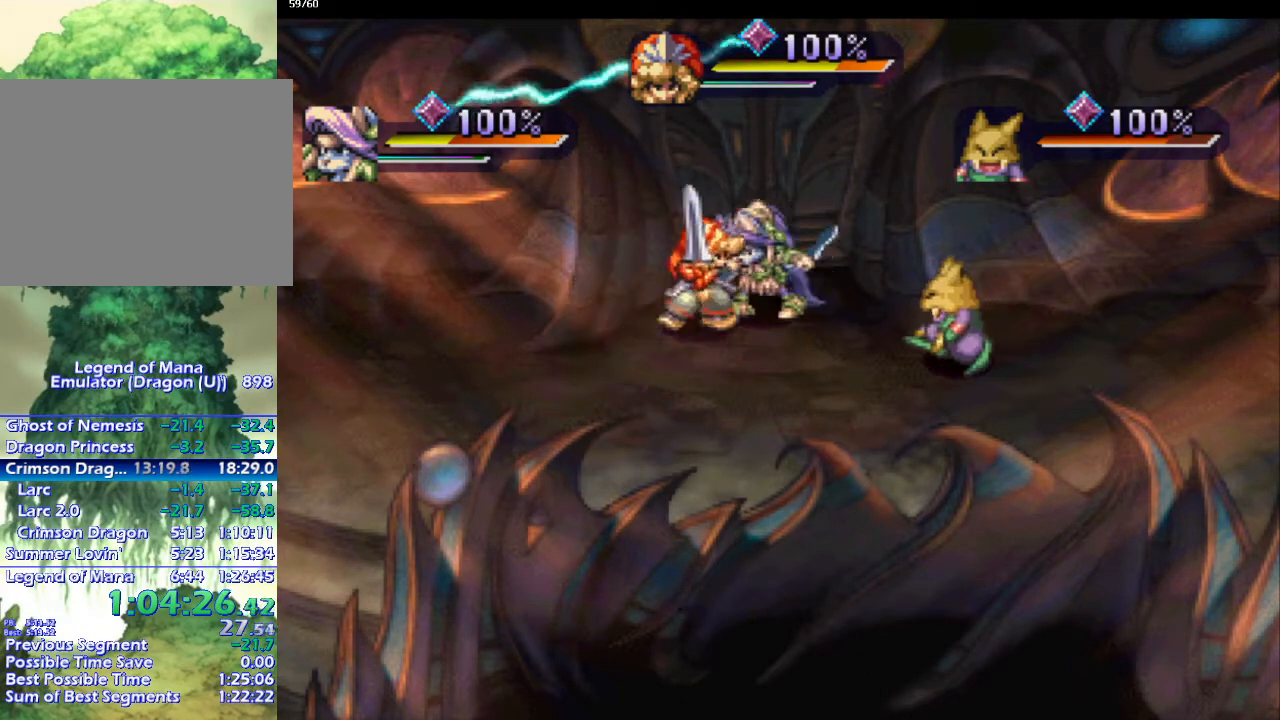
{"buttons": [], "left_stick": "center", "right_stick": "center", "events": [[233, "left_stick", "up"], [417, "left_stick", "center"]]}
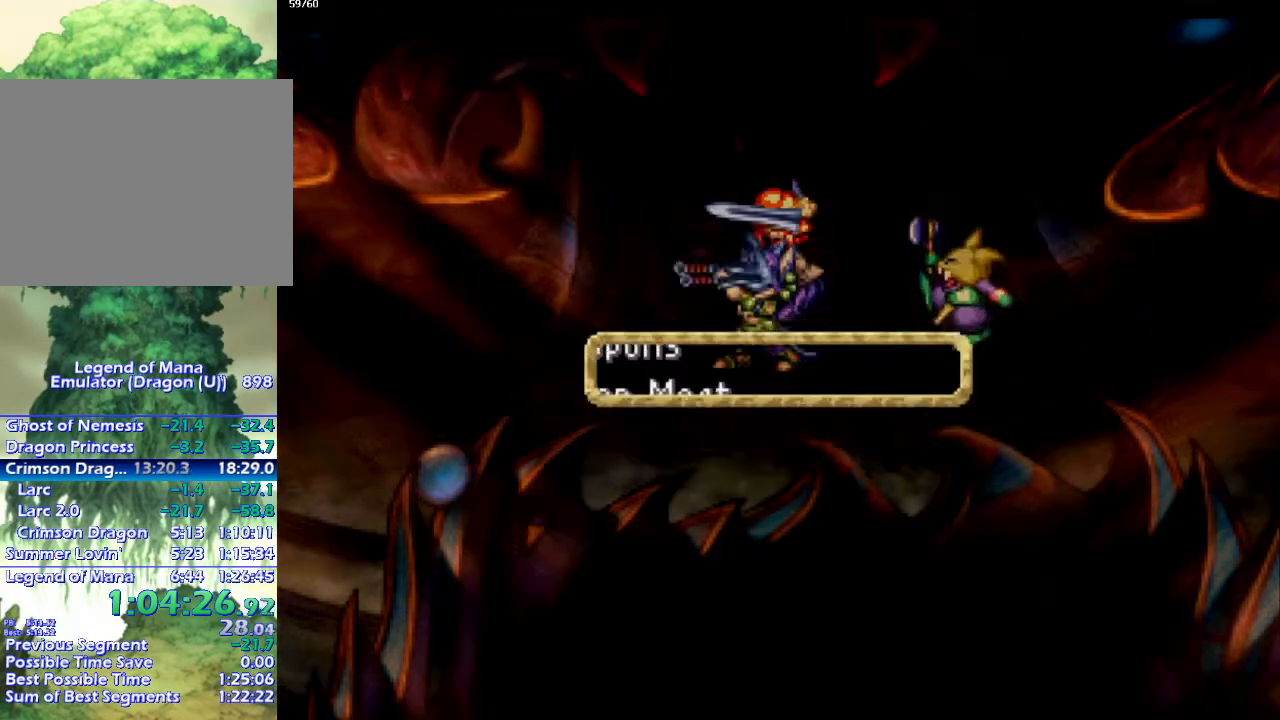
{"buttons": [], "left_stick": "center", "right_stick": "center", "events": []}
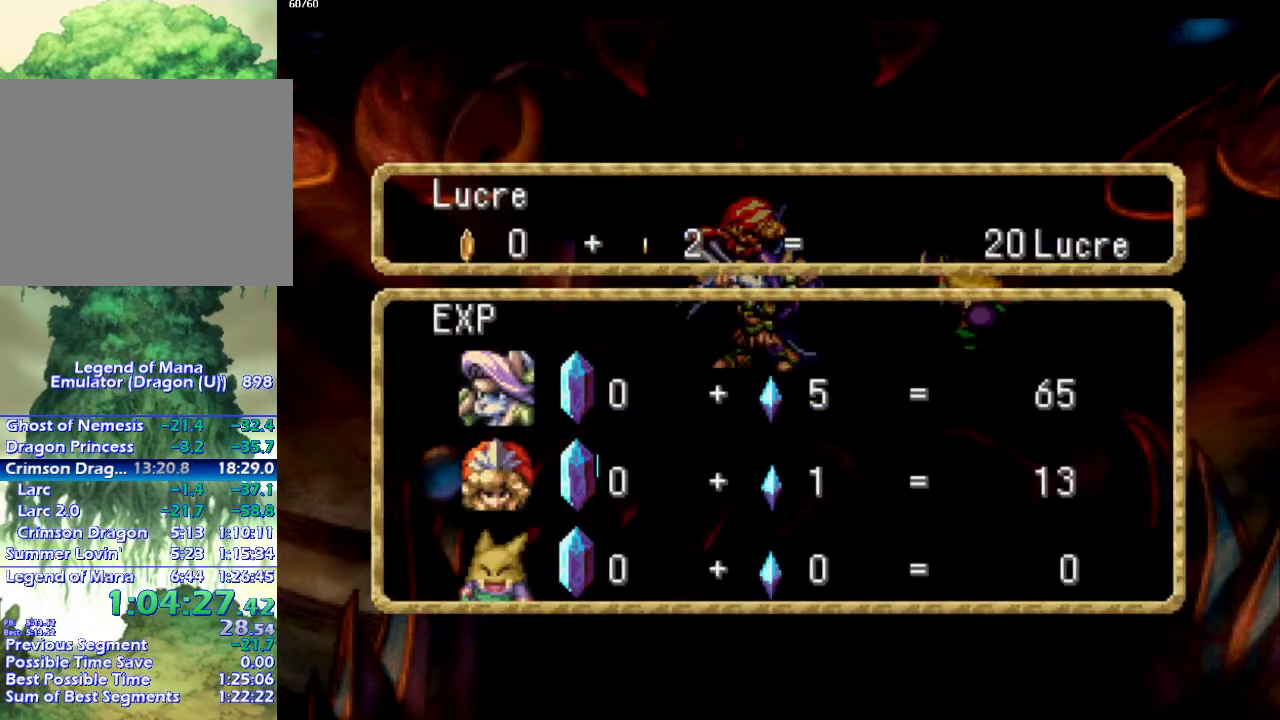
{"buttons": [], "left_stick": "center", "right_stick": "center", "events": []}
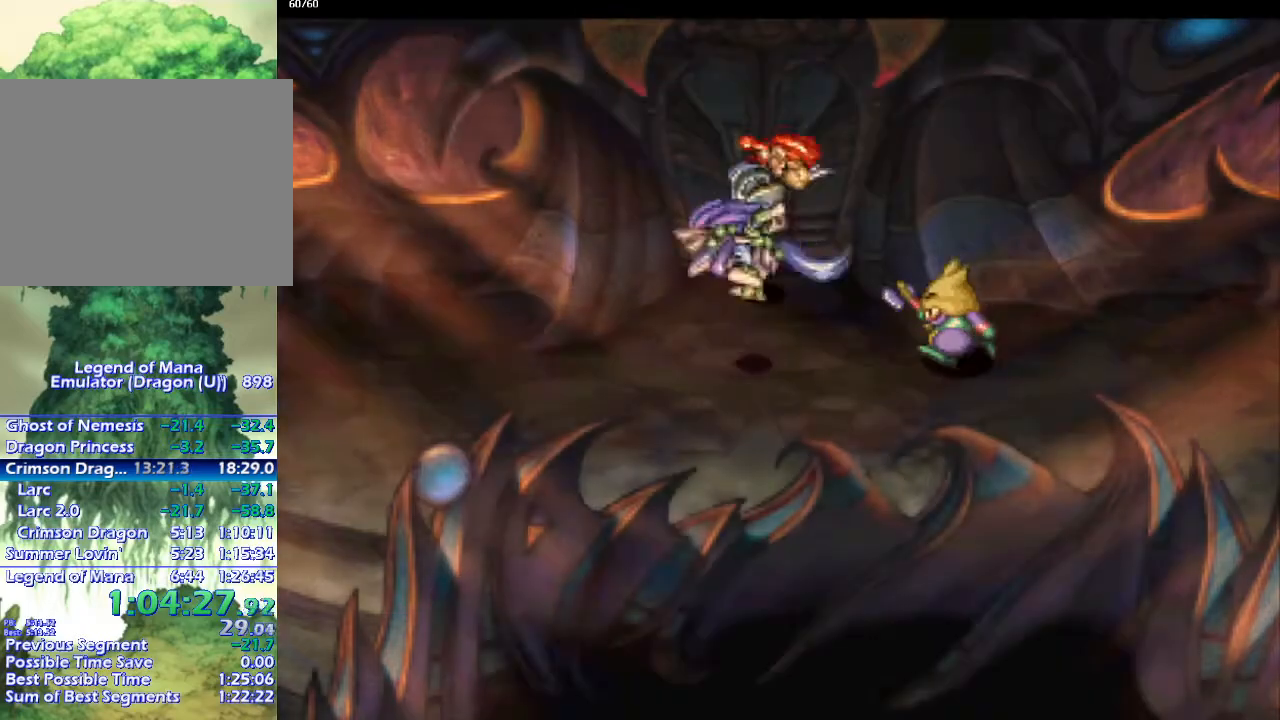
{"buttons": ["CIRCLE"], "left_stick": "up", "right_stick": "center", "events": [[33, "left_stick", "up"], [50, "CIRCLE", "down"]]}
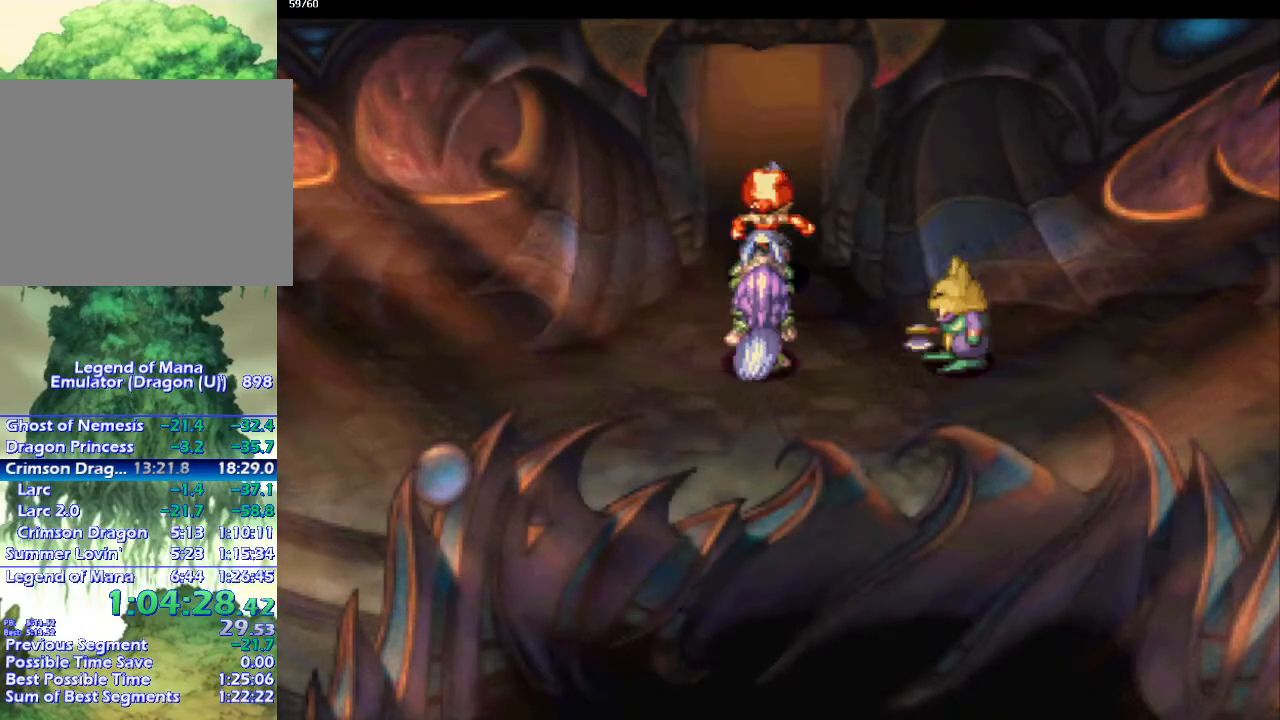
{"buttons": ["CIRCLE"], "left_stick": "center", "right_stick": "center", "events": [[100, "left_stick", "center"]]}
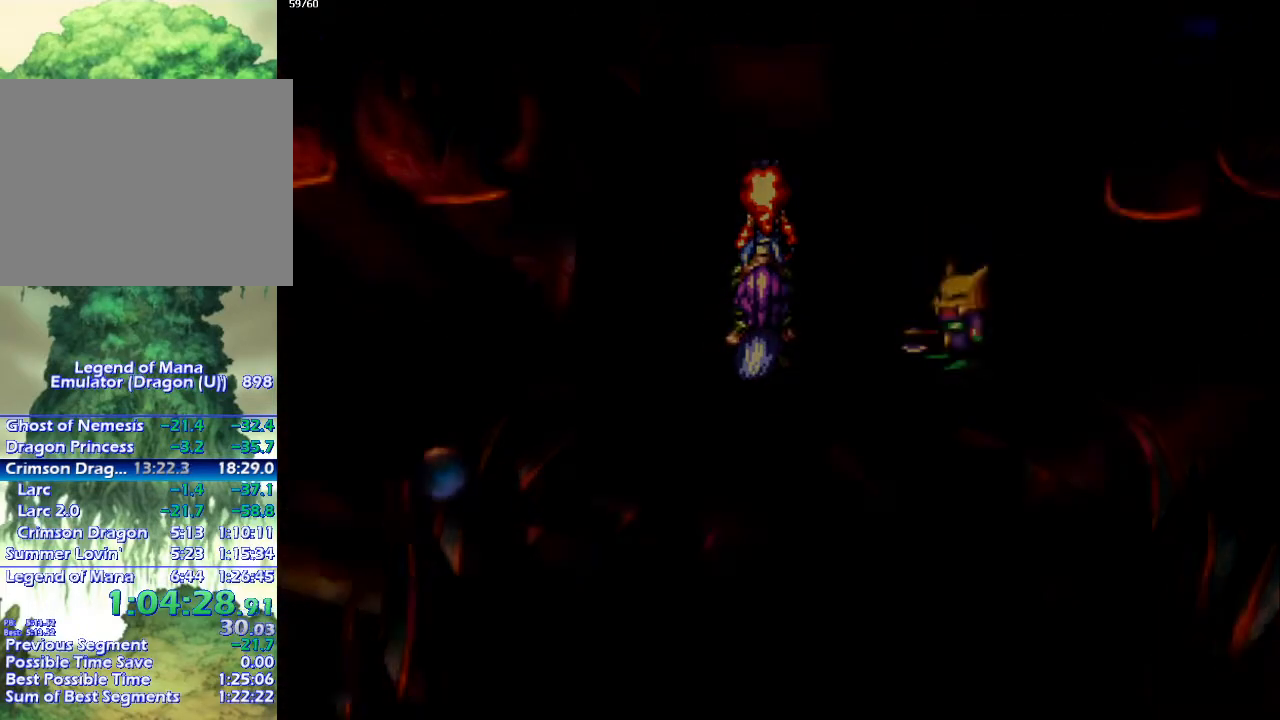
{"buttons": ["CIRCLE"], "left_stick": "up", "right_stick": "center", "events": [[67, "left_stick", "up"]]}
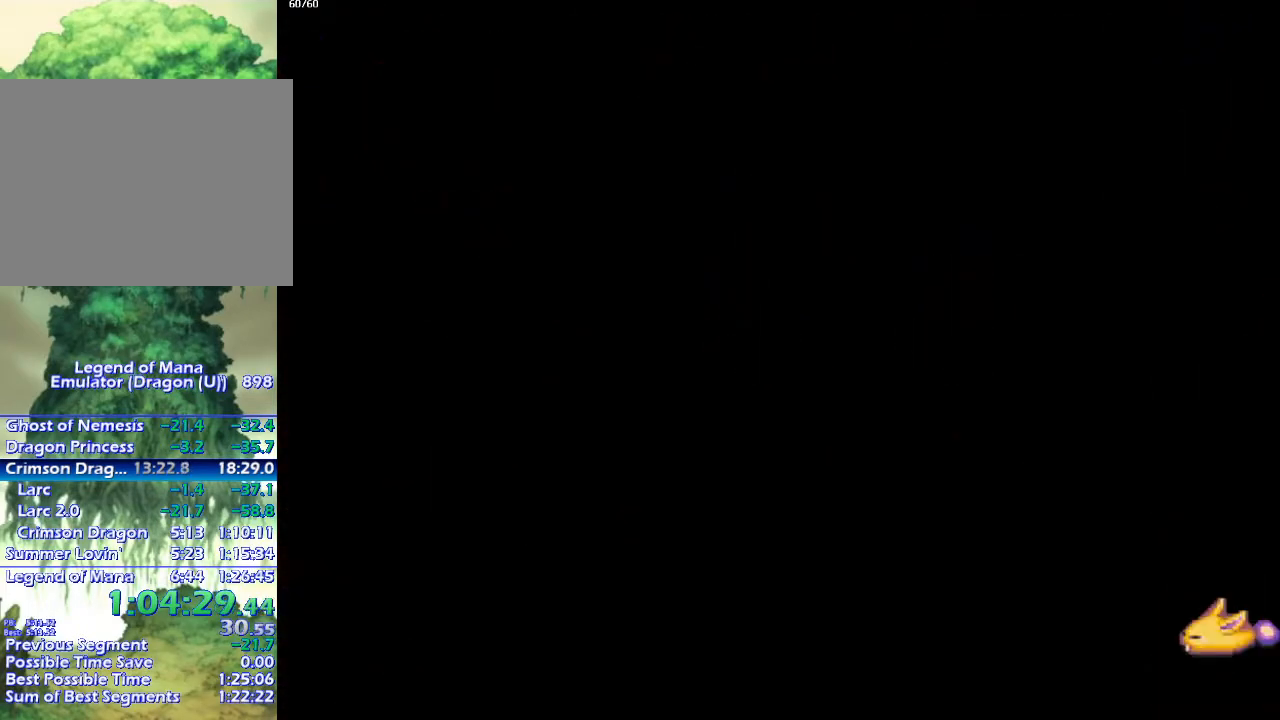
{"buttons": ["CIRCLE"], "left_stick": "up-right", "right_stick": "center", "events": [[17, "left_stick", "up-right"], [117, "left_stick", "up-left"], [183, "left_stick", "up-right"], [250, "left_stick", "up-left"], [333, "left_stick", "up-right"], [400, "left_stick", "up-left"], [467, "left_stick", "up-right"]]}
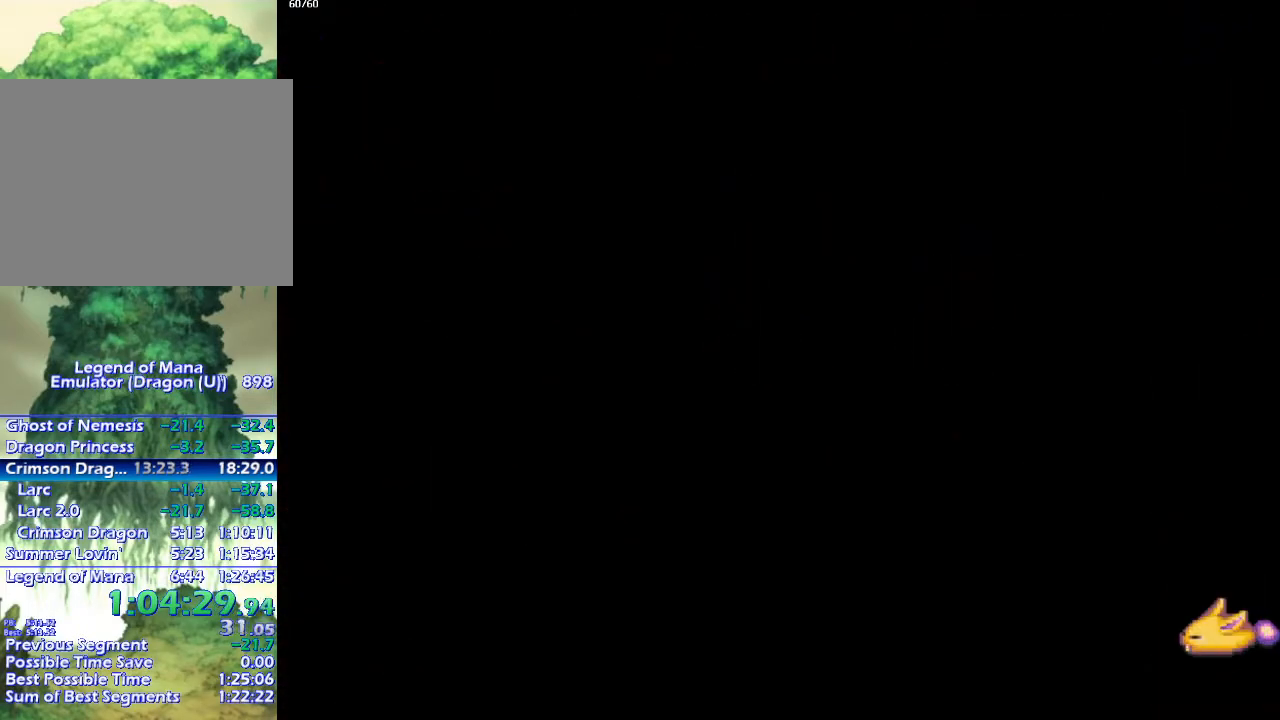
{"buttons": ["CIRCLE"], "left_stick": "up-left", "right_stick": "center", "events": [[50, "left_stick", "up-left"], [133, "left_stick", "up-right"], [217, "left_stick", "up-left"], [267, "left_stick", "up-right"], [317, "left_stick", "up-left"], [417, "left_stick", "up-right"], [467, "left_stick", "up-left"]]}
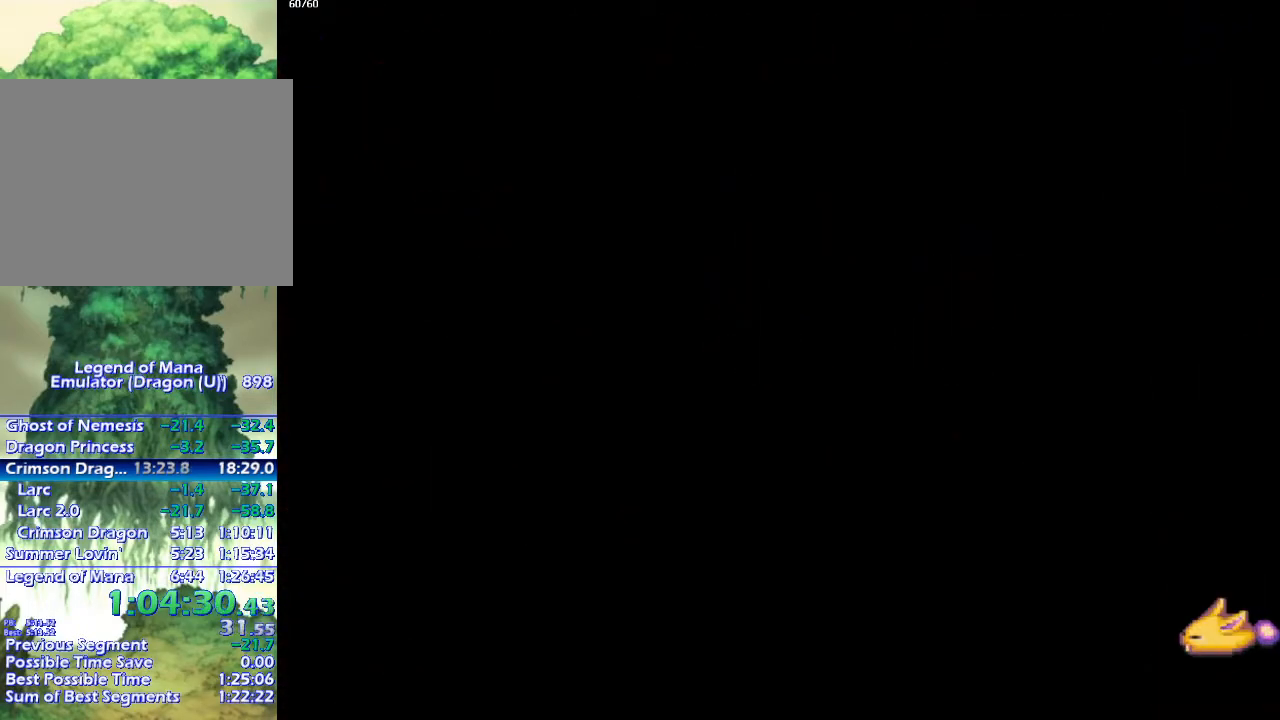
{"buttons": ["CIRCLE"], "left_stick": "up-right", "right_stick": "center", "events": [[67, "left_stick", "up-right"], [117, "left_stick", "up-left"], [350, "left_stick", "up-right"], [417, "left_stick", "up-left"], [500, "left_stick", "up-right"]]}
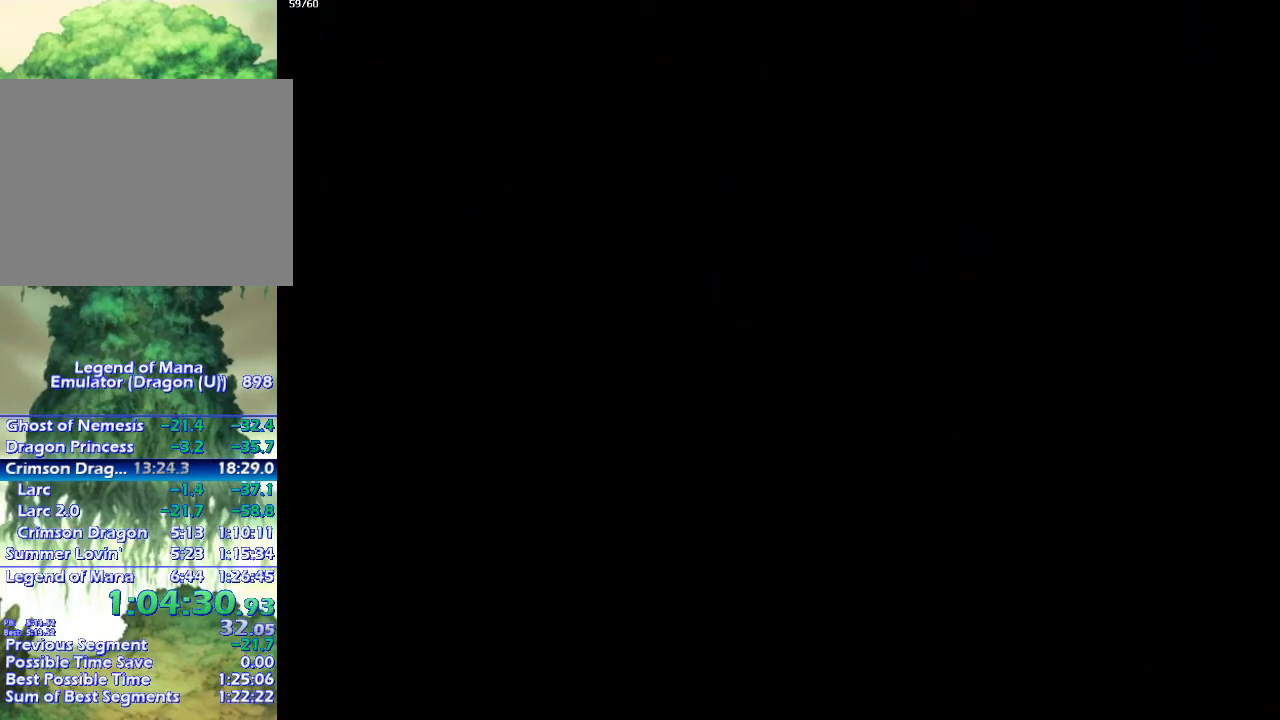
{"buttons": ["CIRCLE"], "left_stick": "up-left", "right_stick": "center", "events": [[50, "left_stick", "up-left"], [117, "left_stick", "up-right"], [200, "left_stick", "up-left"], [267, "left_stick", "up-right"], [350, "left_stick", "up-left"], [400, "left_stick", "up-right"], [483, "left_stick", "up-left"]]}
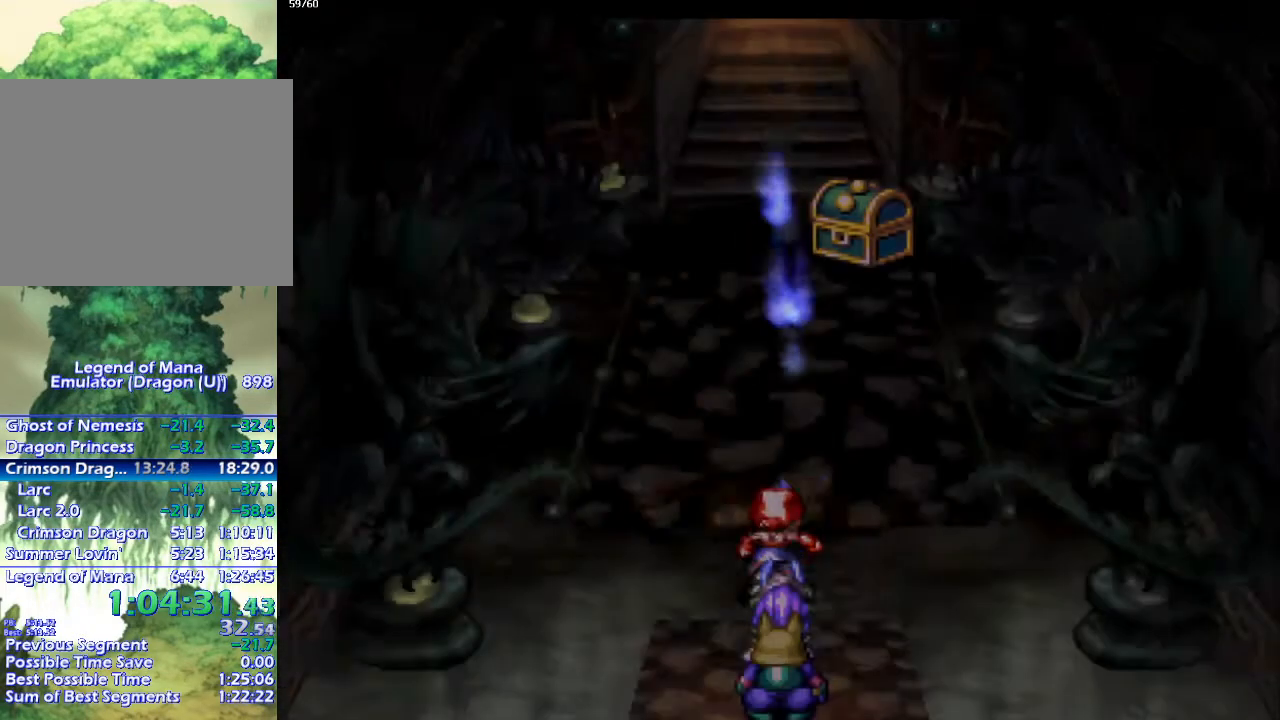
{"buttons": ["CIRCLE"], "left_stick": "right", "right_stick": "center", "events": [[33, "left_stick", "up-right"], [133, "left_stick", "up-left"], [183, "left_stick", "up-right"], [233, "left_stick", "up-left"], [350, "left_stick", "center"], [500, "left_stick", "right"]]}
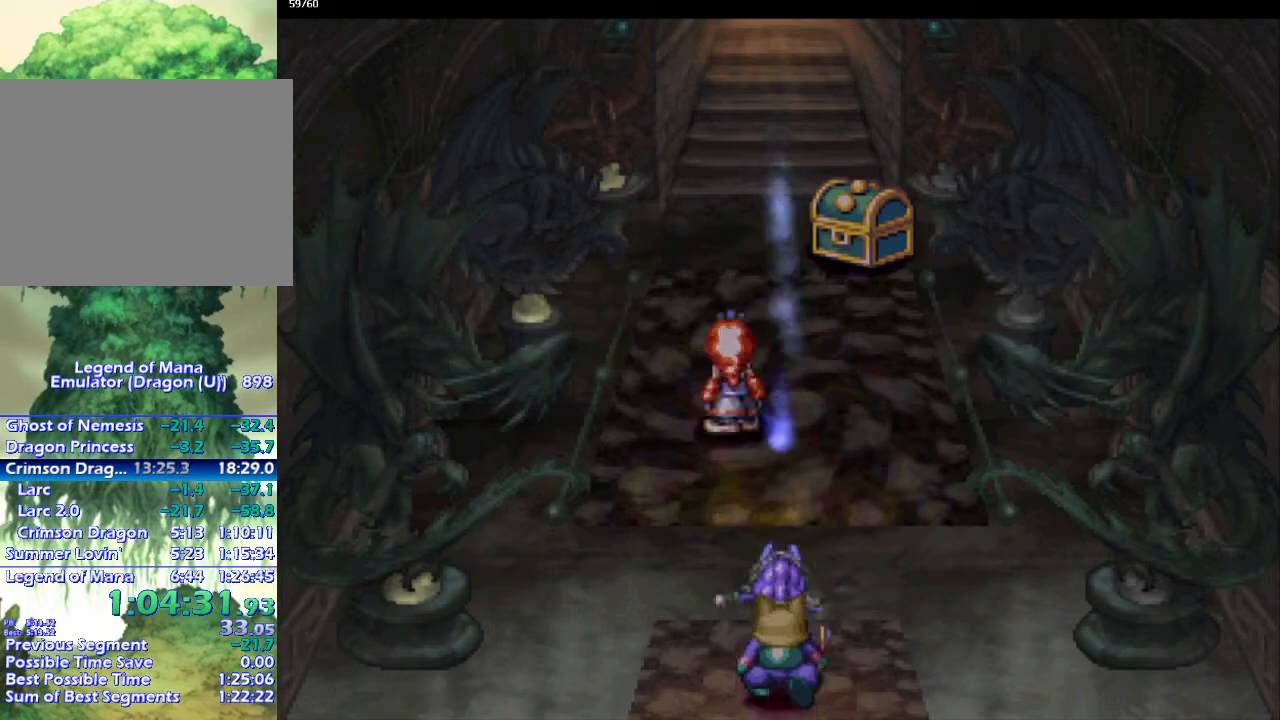
{"buttons": ["CIRCLE"], "left_stick": "up-right", "right_stick": "center", "events": [[117, "left_stick", "center"], [233, "left_stick", "up-left"], [350, "left_stick", "up-right"], [433, "left_stick", "up-left"], [500, "left_stick", "up-right"]]}
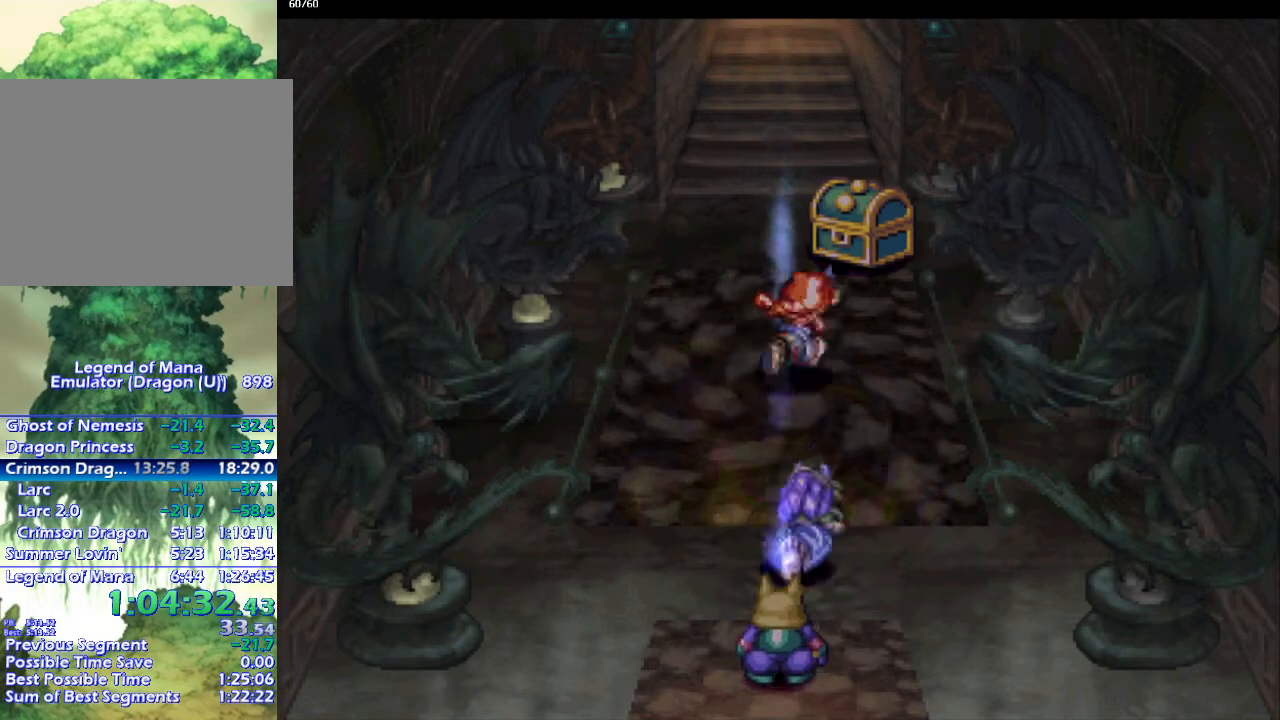
{"buttons": ["CIRCLE"], "left_stick": "up", "right_stick": "center", "events": [[83, "left_stick", "up-left"], [167, "left_stick", "up"]]}
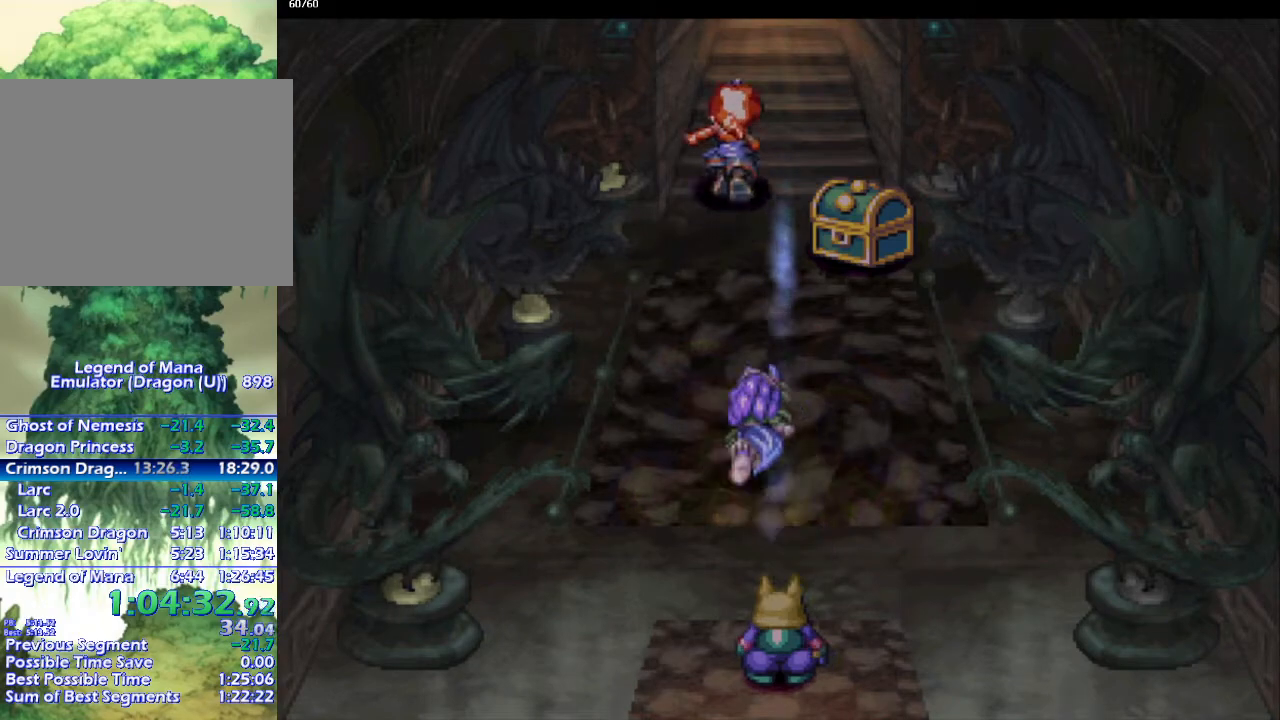
{"buttons": ["CIRCLE"], "left_stick": "up", "right_stick": "center", "events": []}
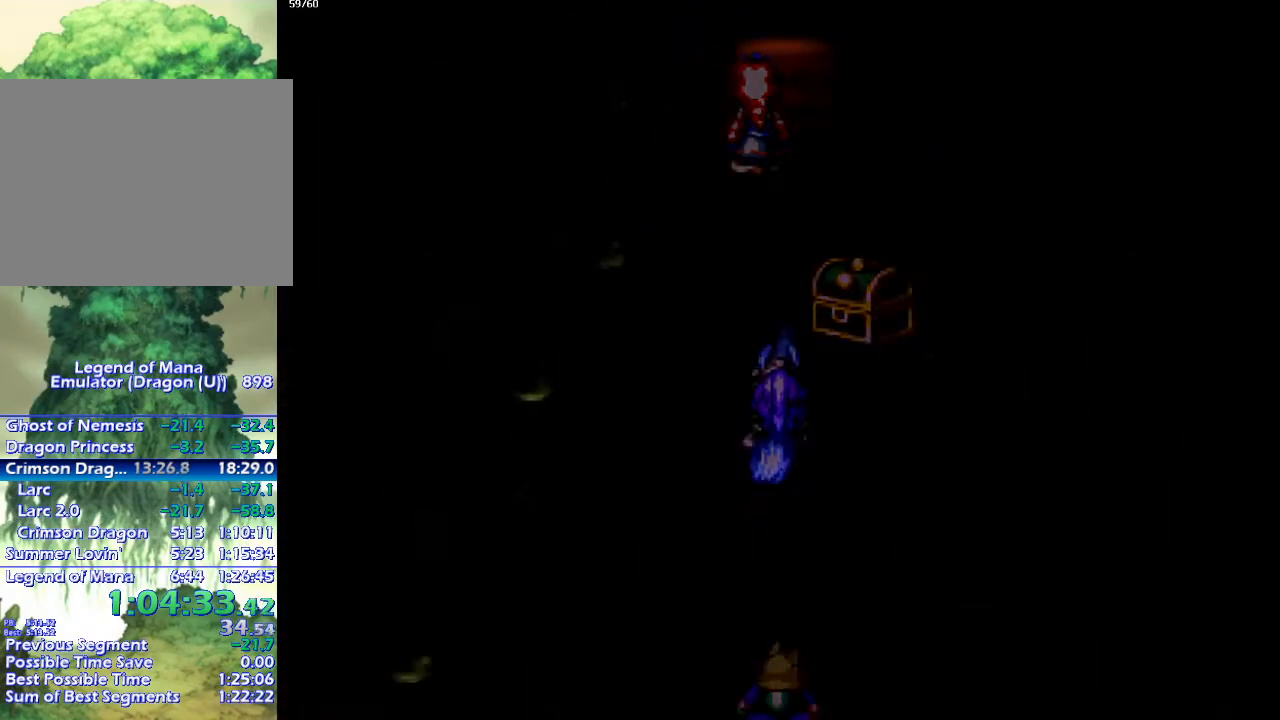
{"buttons": ["CIRCLE"], "left_stick": "up-right", "right_stick": "center", "events": [[183, "left_stick", "center"], [483, "left_stick", "up-right"]]}
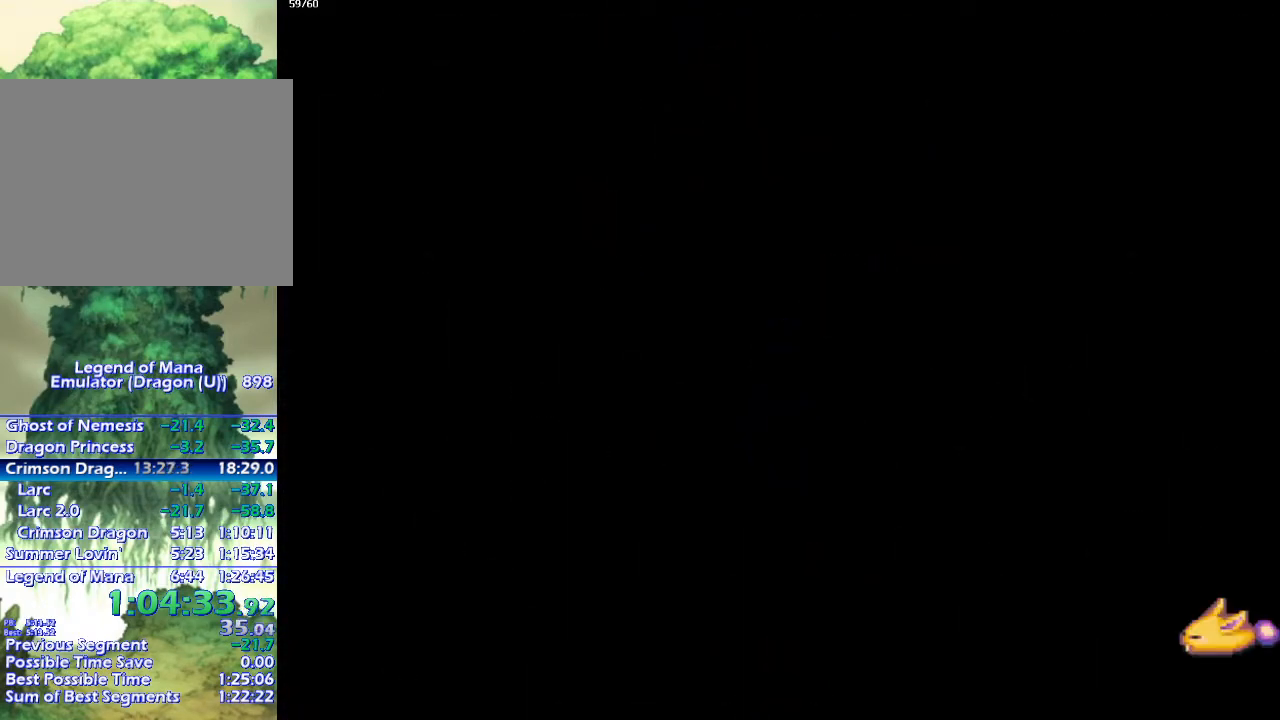
{"buttons": ["CIRCLE"], "left_stick": "up-left", "right_stick": "center", "events": [[33, "left_stick", "up"], [183, "left_stick", "left"], [467, "left_stick", "up-left"]]}
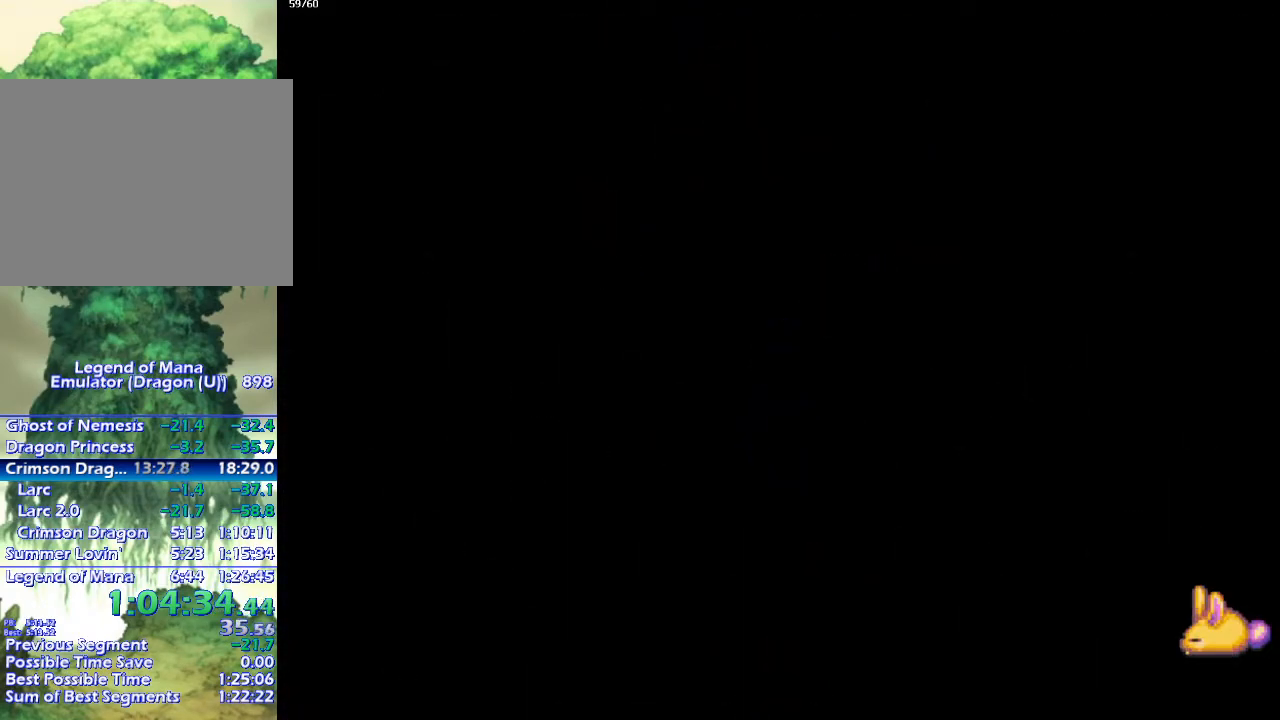
{"buttons": ["CIRCLE"], "left_stick": "left", "right_stick": "center", "events": [[17, "left_stick", "left"], [200, "left_stick", "down-left"], [300, "left_stick", "up-left"], [367, "left_stick", "down-left"], [500, "left_stick", "left"]]}
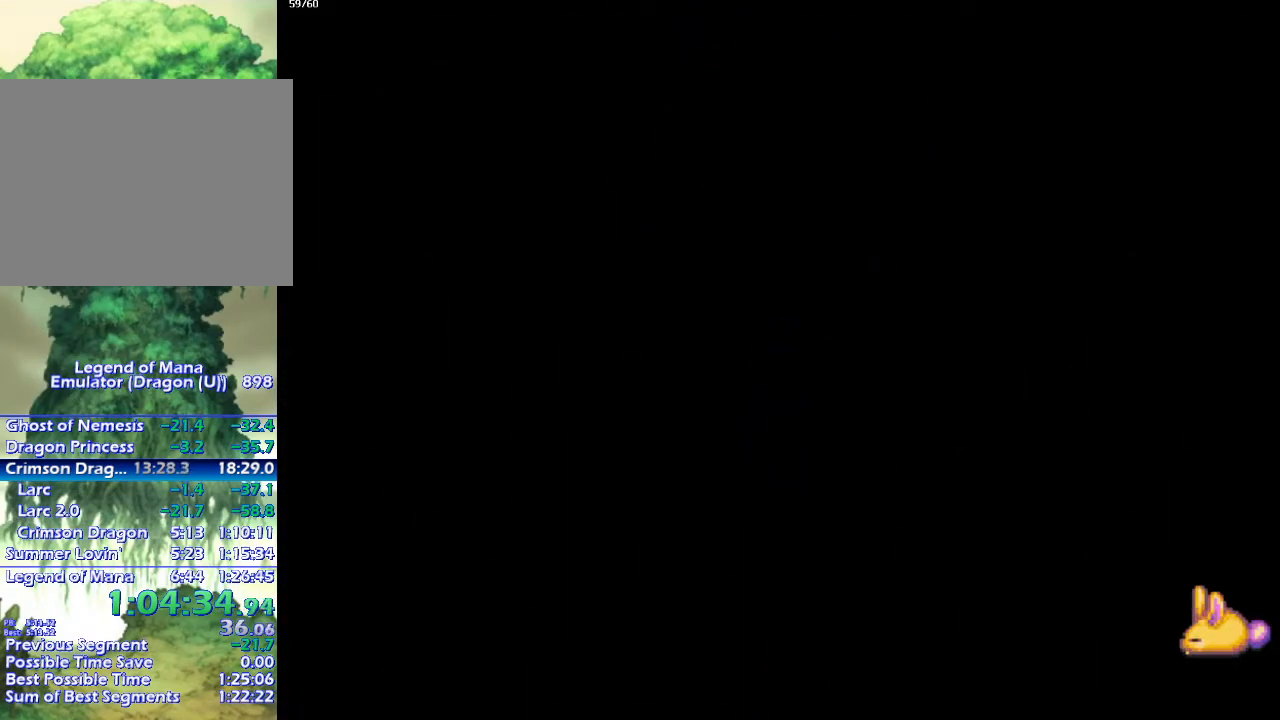
{"buttons": ["CIRCLE"], "left_stick": "up-left", "right_stick": "center", "events": [[17, "left_stick", "down-left"], [117, "left_stick", "up-left"], [200, "left_stick", "down-left"], [317, "left_stick", "up-left"], [383, "left_stick", "down-left"], [467, "left_stick", "up-left"]]}
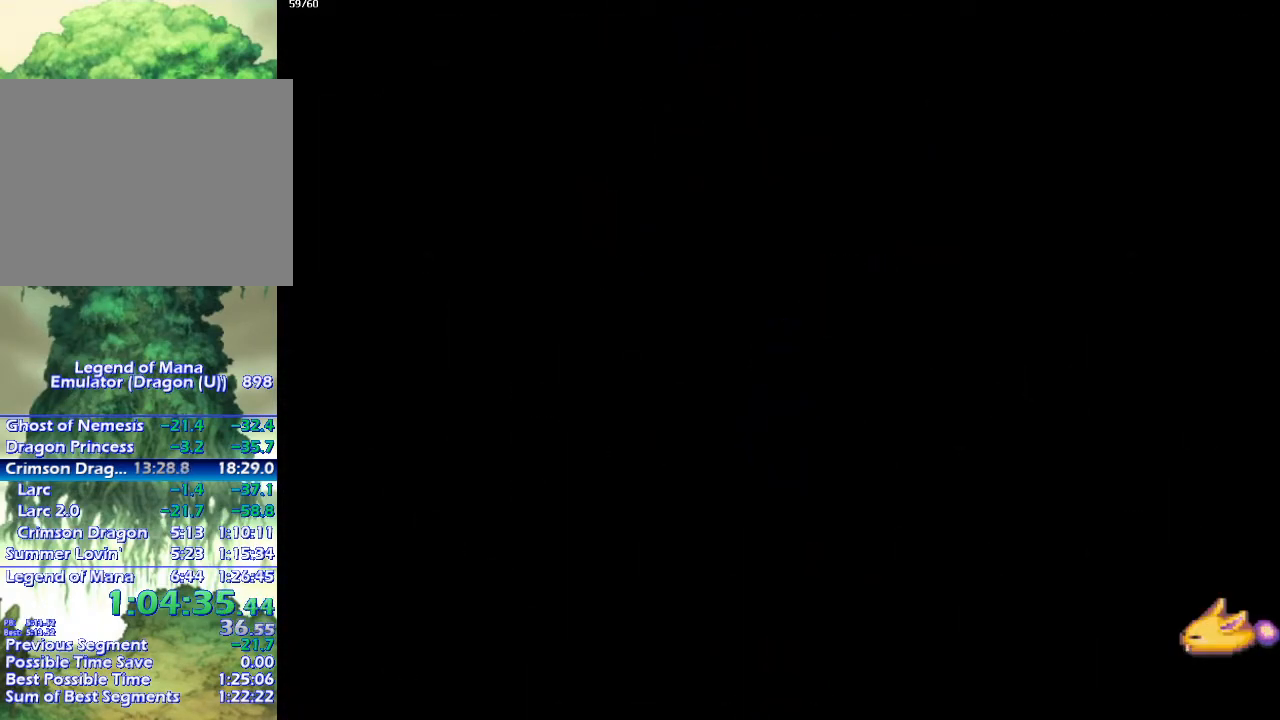
{"buttons": [], "left_stick": "center", "right_stick": "center", "events": [[33, "left_stick", "down-left"], [133, "left_stick", "up-left"], [200, "left_stick", "down-left"], [267, "left_stick", "left"], [400, "left_stick", "center"], [433, "CIRCLE", "up"]]}
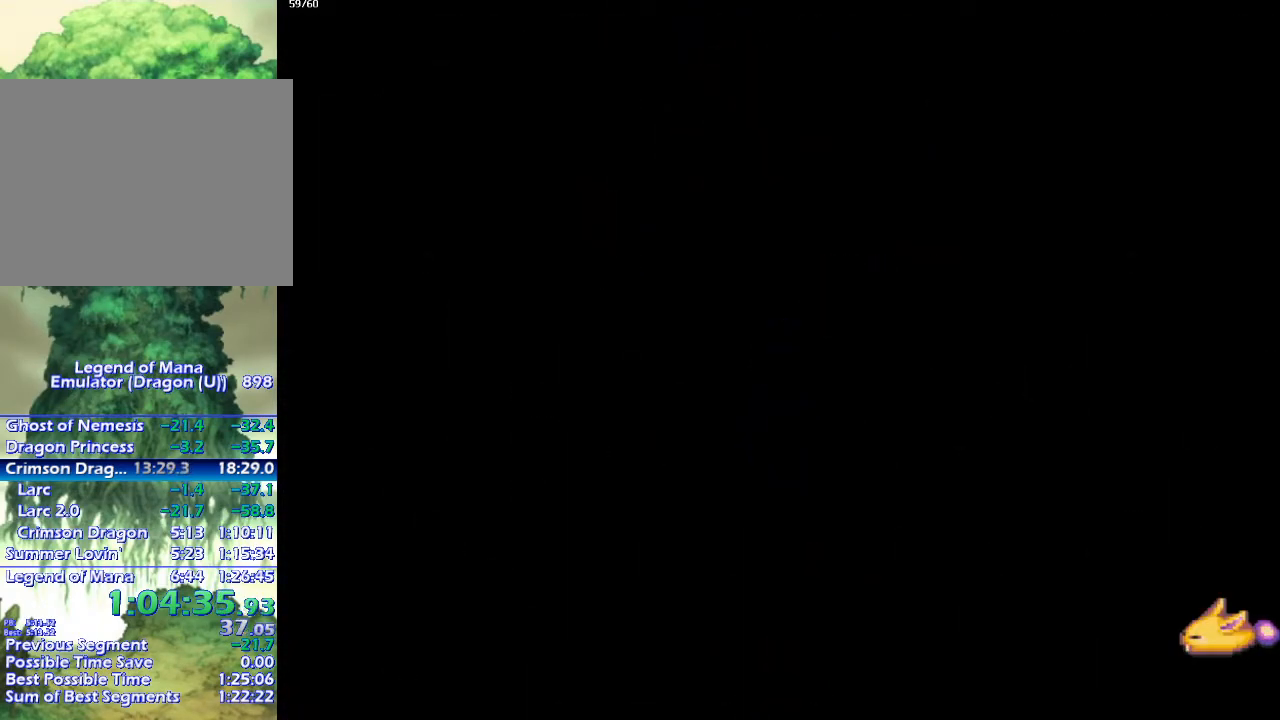
{"buttons": [], "left_stick": "center", "right_stick": "center", "events": [[233, "left_stick", "down"], [317, "left_stick", "center"]]}
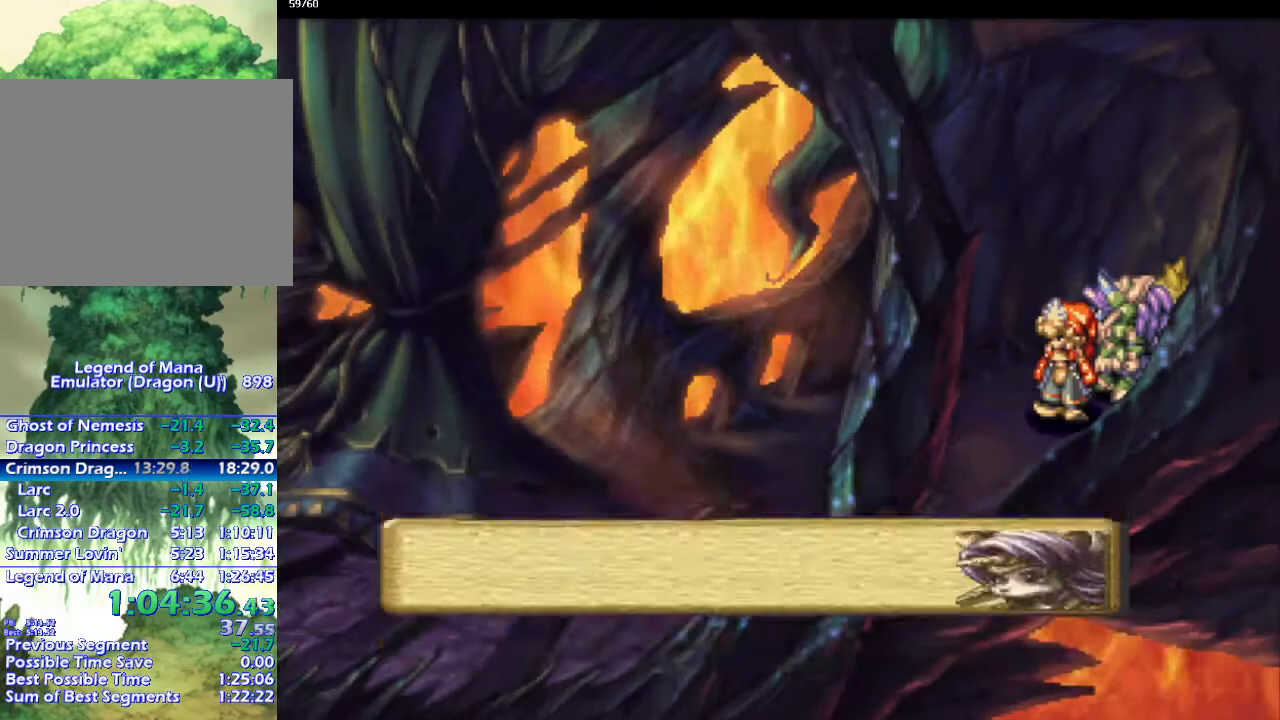
{"buttons": [], "left_stick": "center", "right_stick": "center", "events": [[150, "left_stick", "right"], [300, "left_stick", "up-right"], [433, "left_stick", "center"]]}